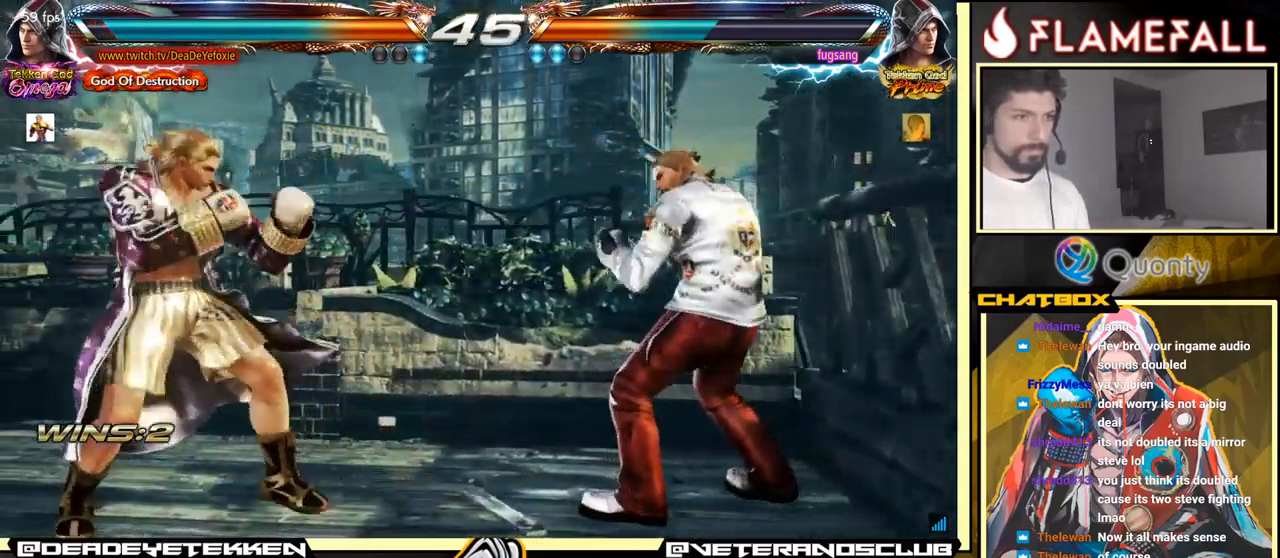
Gameplay with a controller (arcade stick); each line is a JSON object with the inputs held at the frame after it. "events" lists button and stick changes between this image and that frame as [ms after this image, input, new state], when the widget could be followed in between. Not read: L3 R3.
{"buttons": [], "left_stick": "down-left", "events": [[66, "left_stick", "left"], [200, "A", "down"], [200, "left_stick", "right"], [300, "A", "up"], [350, "left_stick", "down-left"]]}
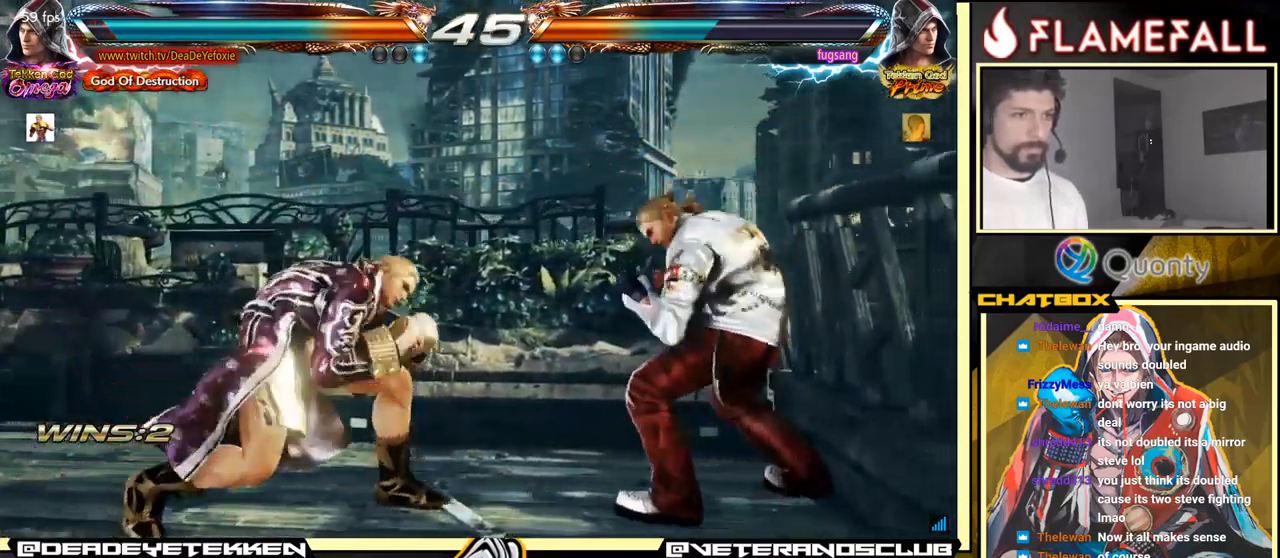
{"buttons": [], "left_stick": "center", "events": [[50, "left_stick", "down-right"], [83, "X", "down"], [133, "X", "up"], [366, "left_stick", "center"]]}
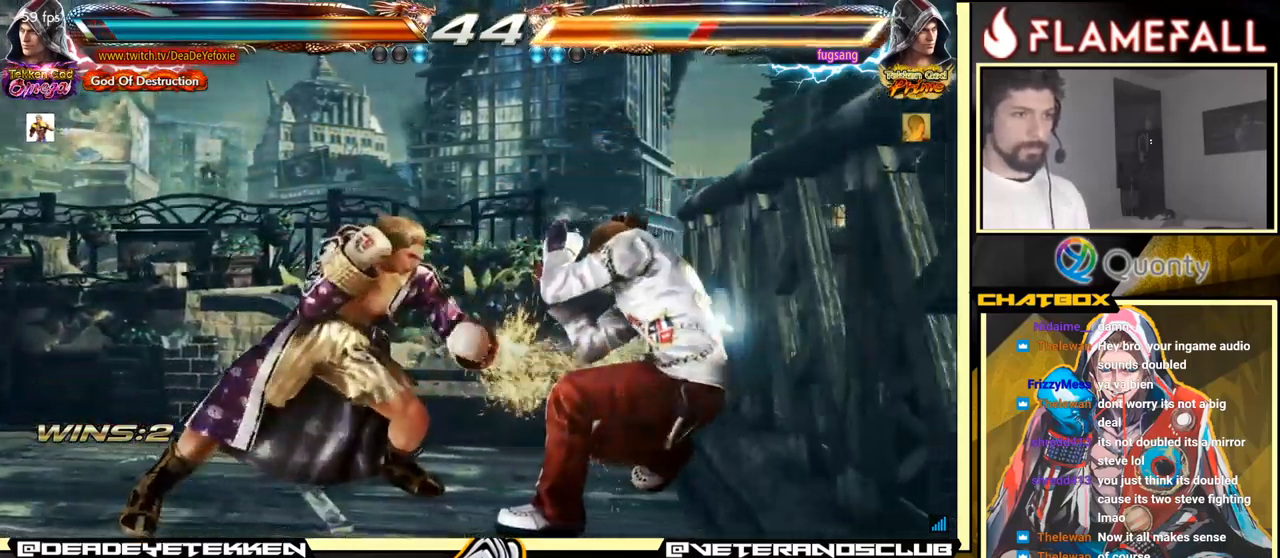
{"buttons": [], "left_stick": "right", "events": [[250, "B", "down"], [350, "B", "up"], [500, "left_stick", "right"]]}
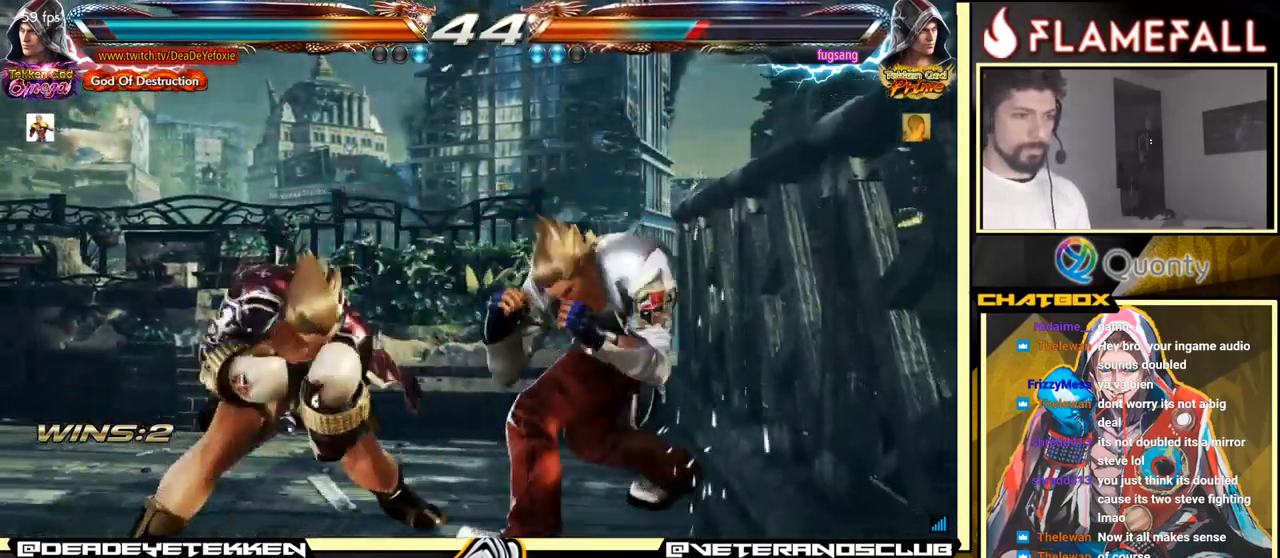
{"buttons": [], "left_stick": "left", "events": [[16, "A", "down"], [116, "A", "up"], [216, "A", "down"], [266, "A", "up"], [383, "left_stick", "center"], [433, "left_stick", "left"]]}
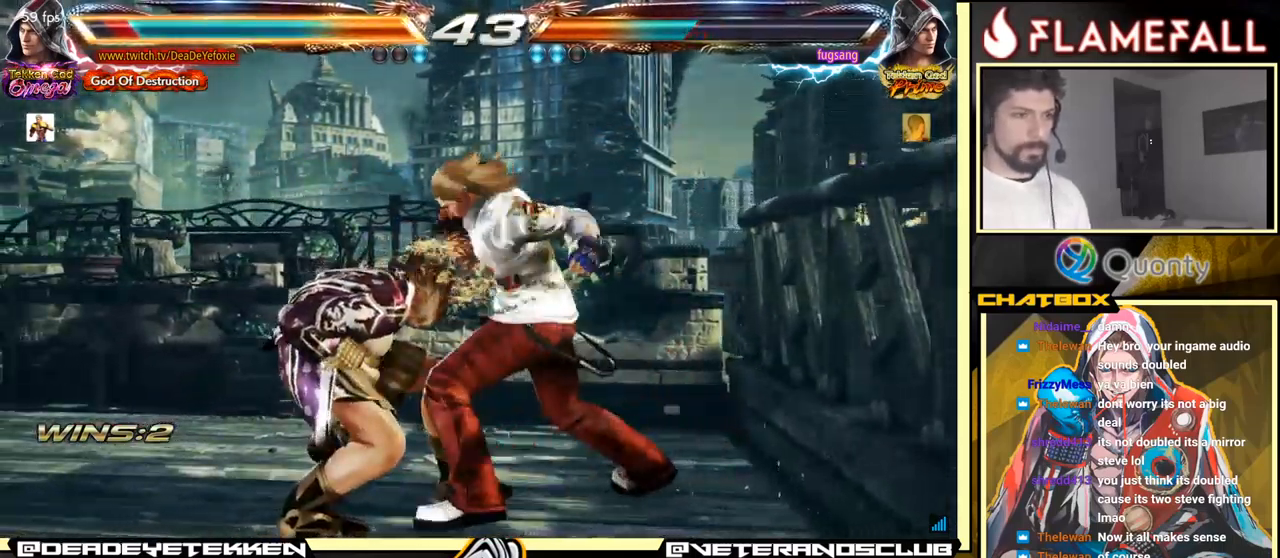
{"buttons": ["X"], "left_stick": "left", "events": [[433, "X", "down"]]}
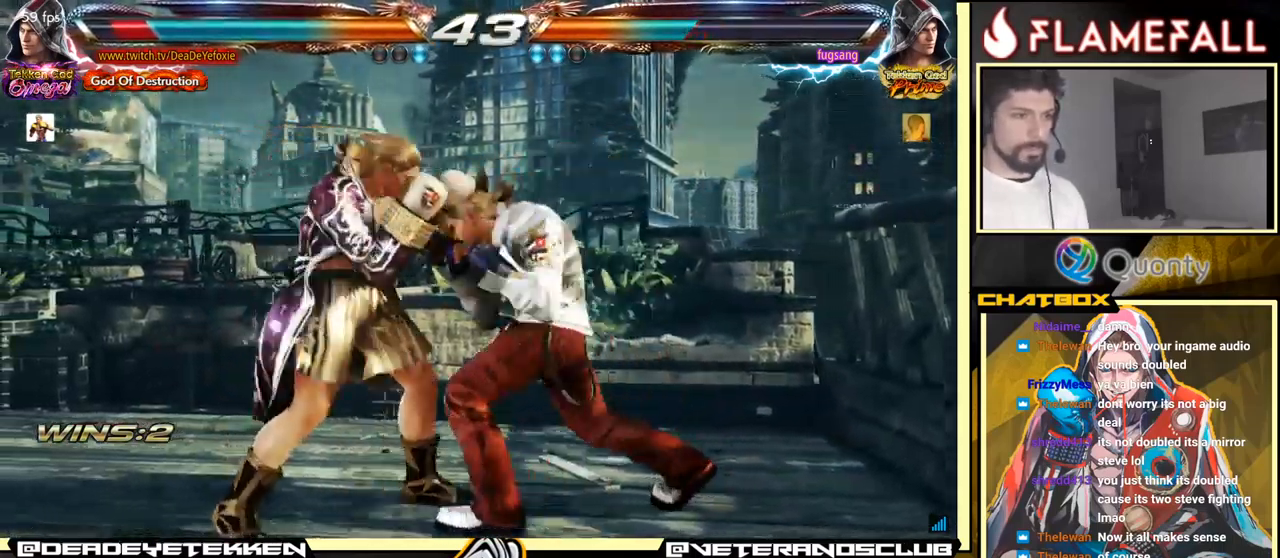
{"buttons": [], "left_stick": "left", "events": [[33, "X", "up"]]}
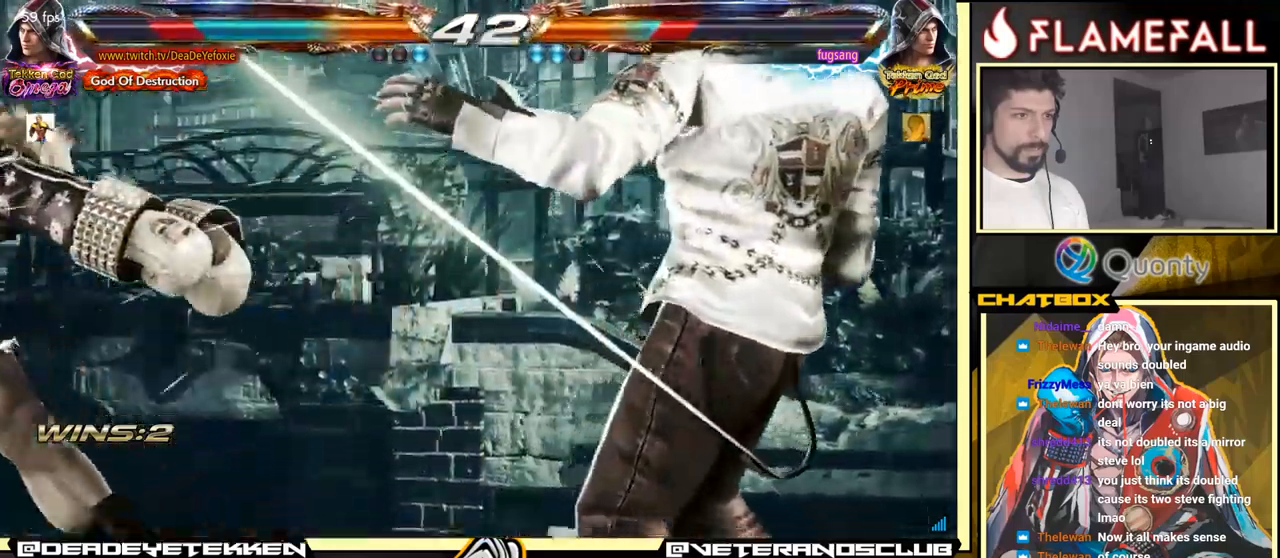
{"buttons": [], "left_stick": "up", "events": [[50, "left_stick", "center"], [467, "left_stick", "up"]]}
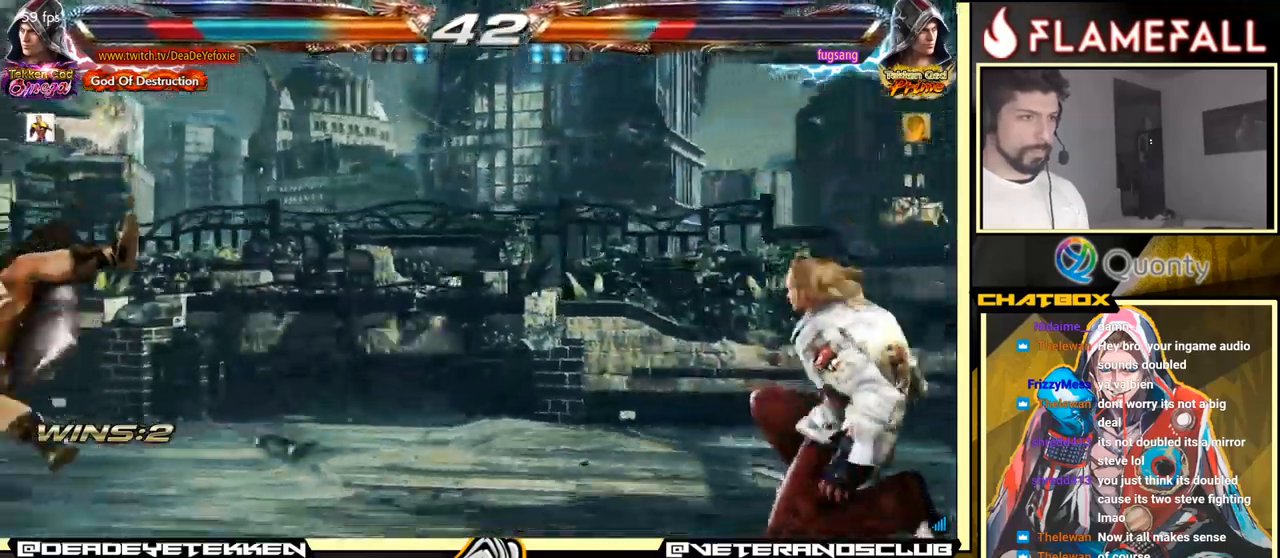
{"buttons": [], "left_stick": "center", "events": [[367, "left_stick", "center"], [433, "left_stick", "right"], [500, "left_stick", "center"]]}
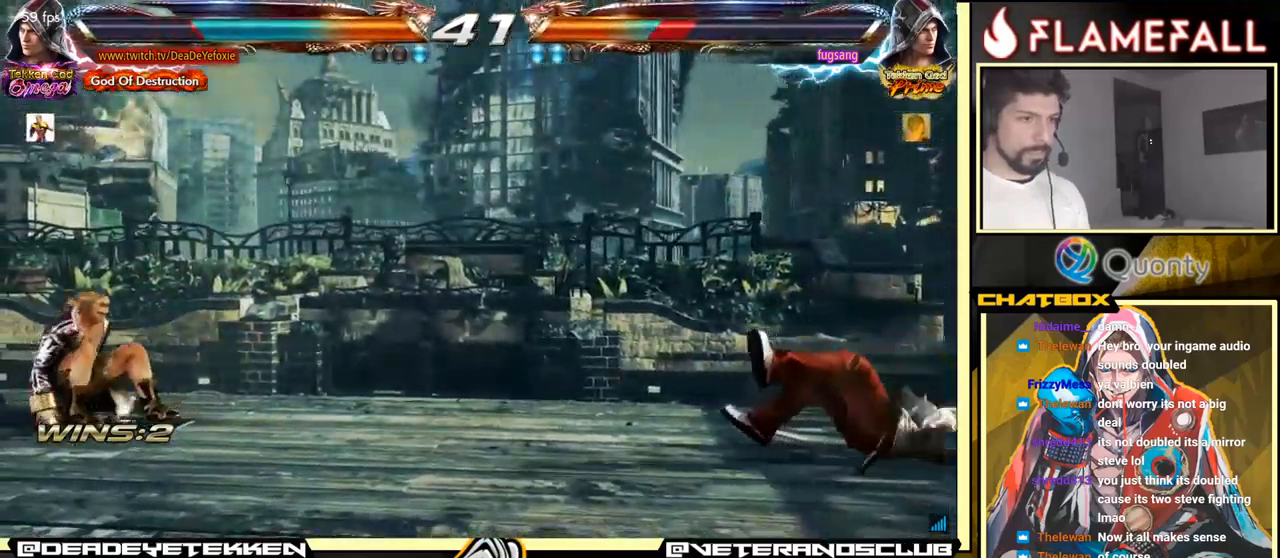
{"buttons": [], "left_stick": "right", "events": [[50, "left_stick", "right"], [183, "left_stick", "center"], [250, "left_stick", "right"]]}
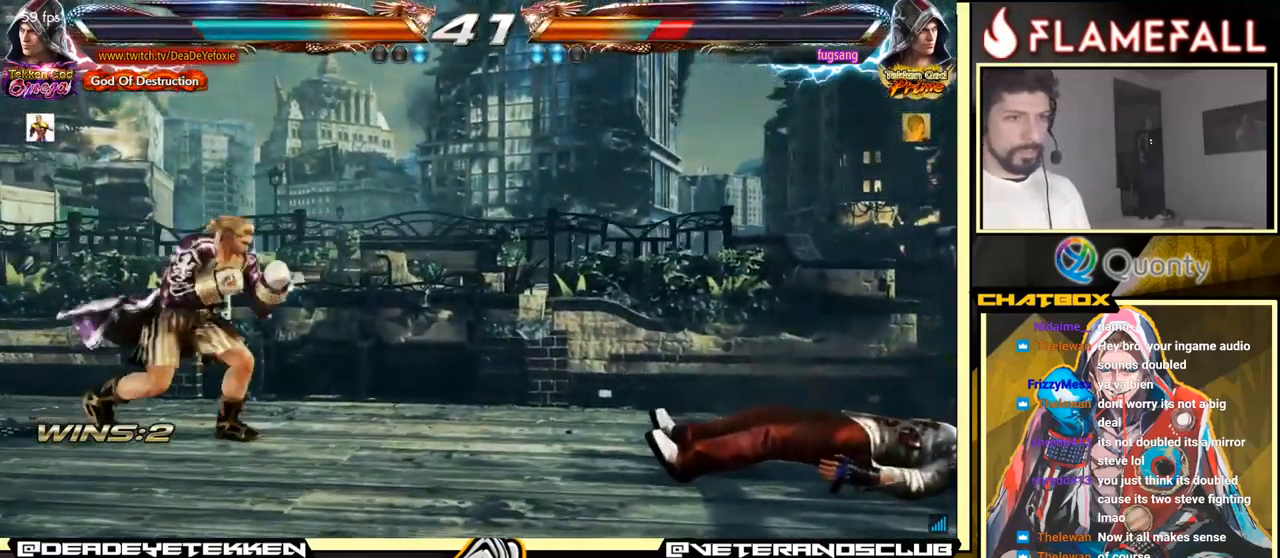
{"buttons": [], "left_stick": "down-right", "events": [[283, "left_stick", "down-right"]]}
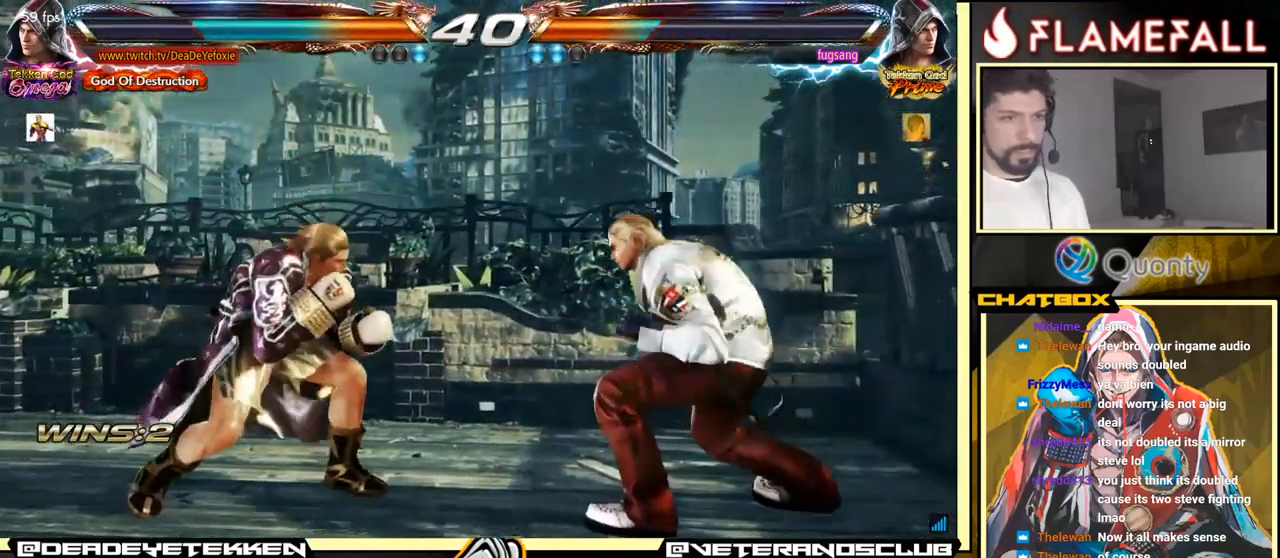
{"buttons": [], "left_stick": "center", "events": [[83, "X", "down"], [133, "X", "up"], [317, "left_stick", "right"], [417, "left_stick", "center"]]}
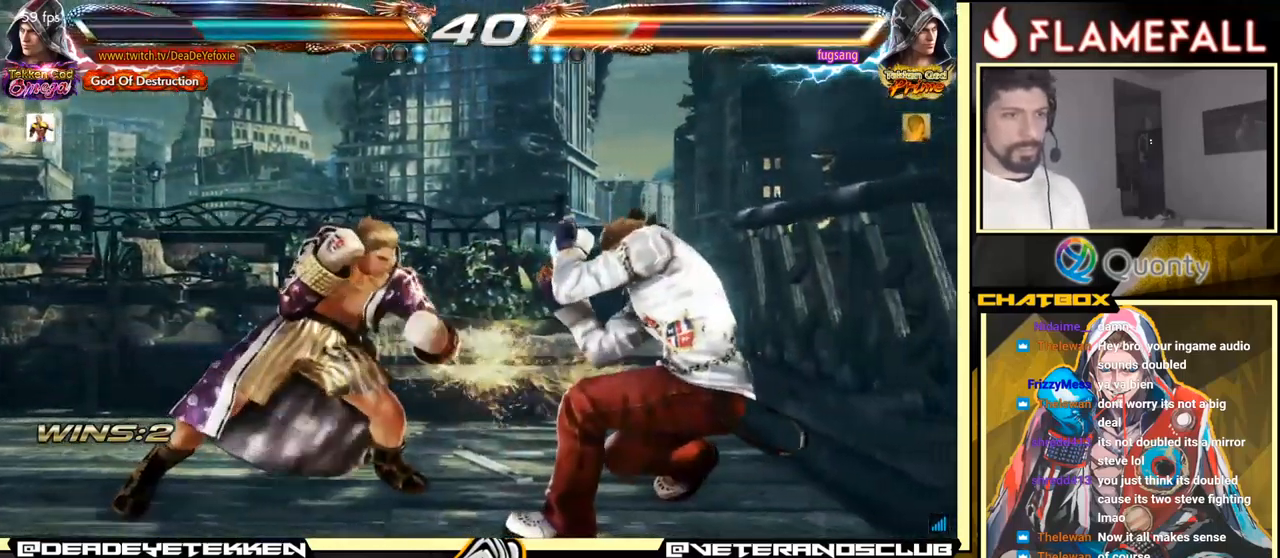
{"buttons": [], "left_stick": "left", "events": [[233, "left_stick", "down"], [367, "left_stick", "center"], [433, "left_stick", "left"]]}
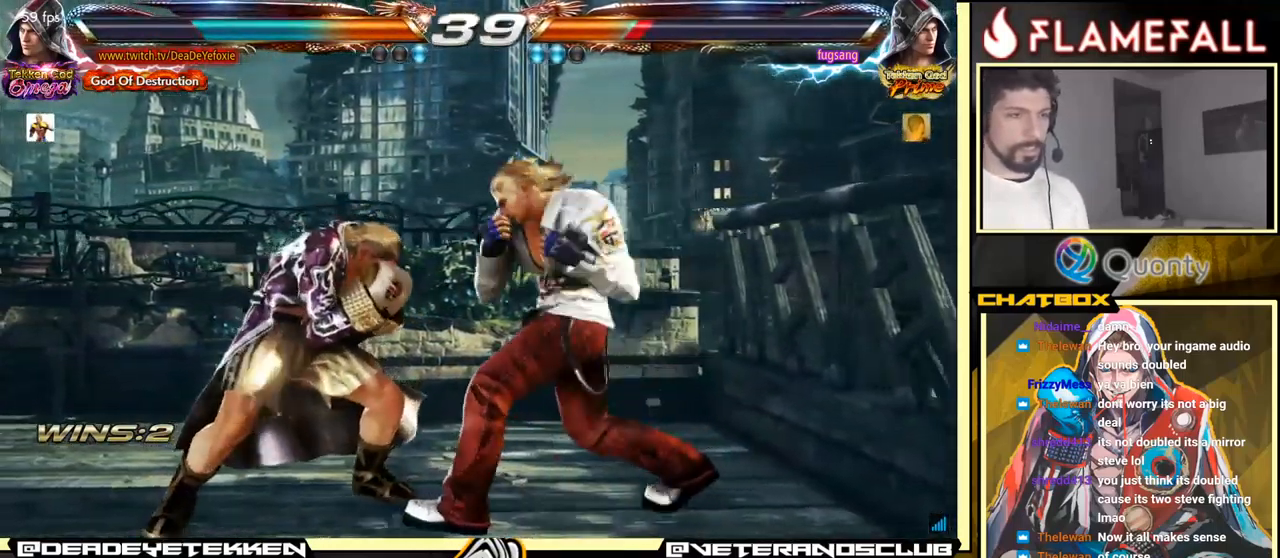
{"buttons": [], "left_stick": "down-left", "events": [[350, "left_stick", "down-left"]]}
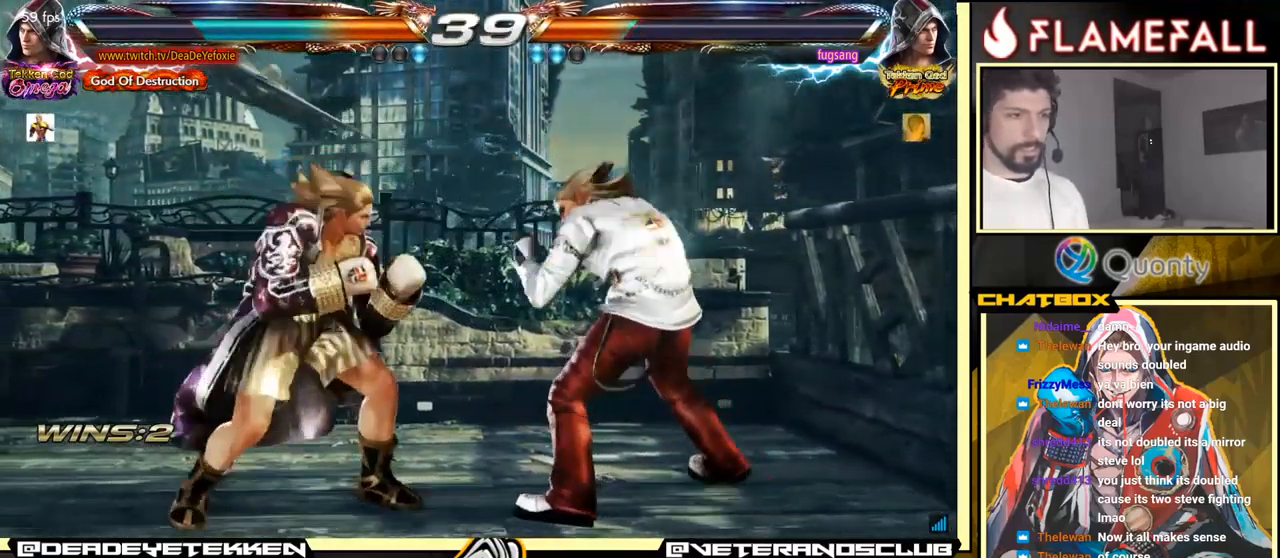
{"buttons": [], "left_stick": "left", "events": [[100, "left_stick", "left"], [433, "left_stick", "center"], [500, "left_stick", "left"]]}
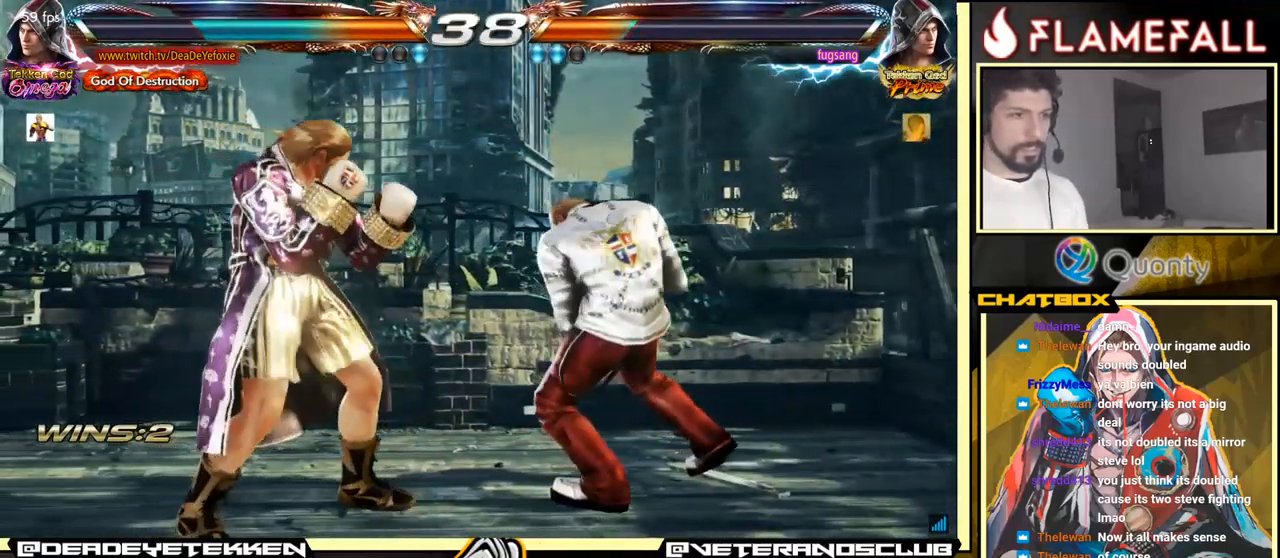
{"buttons": [], "left_stick": "left", "events": []}
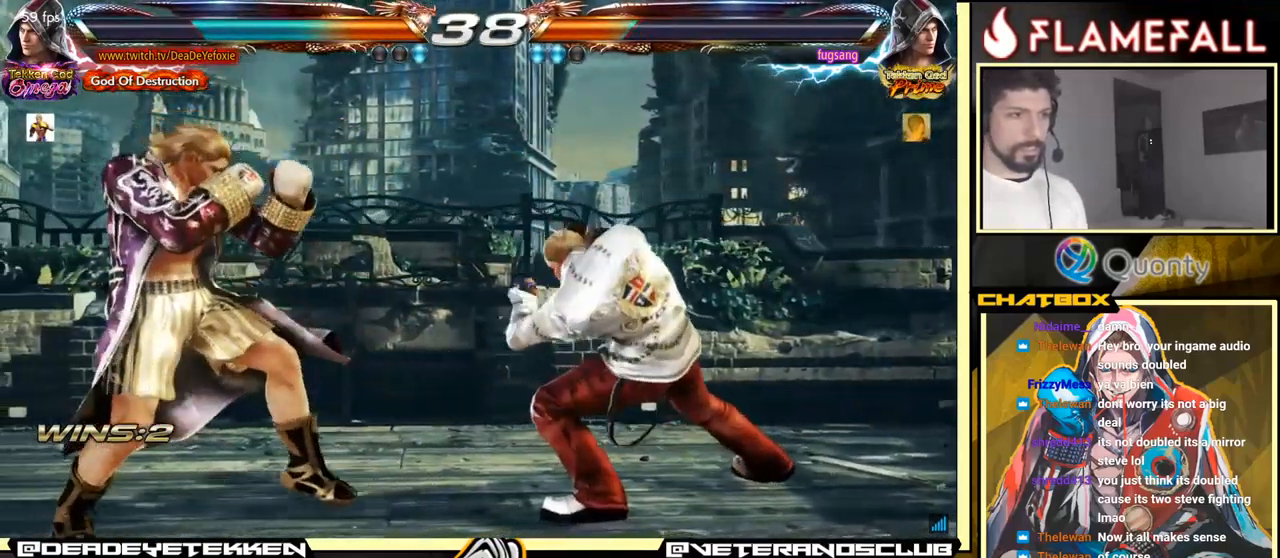
{"buttons": ["A"], "left_stick": "right", "events": [[117, "left_stick", "down-right"], [133, "Y", "down"], [216, "Y", "up"], [233, "A", "down"], [366, "left_stick", "right"]]}
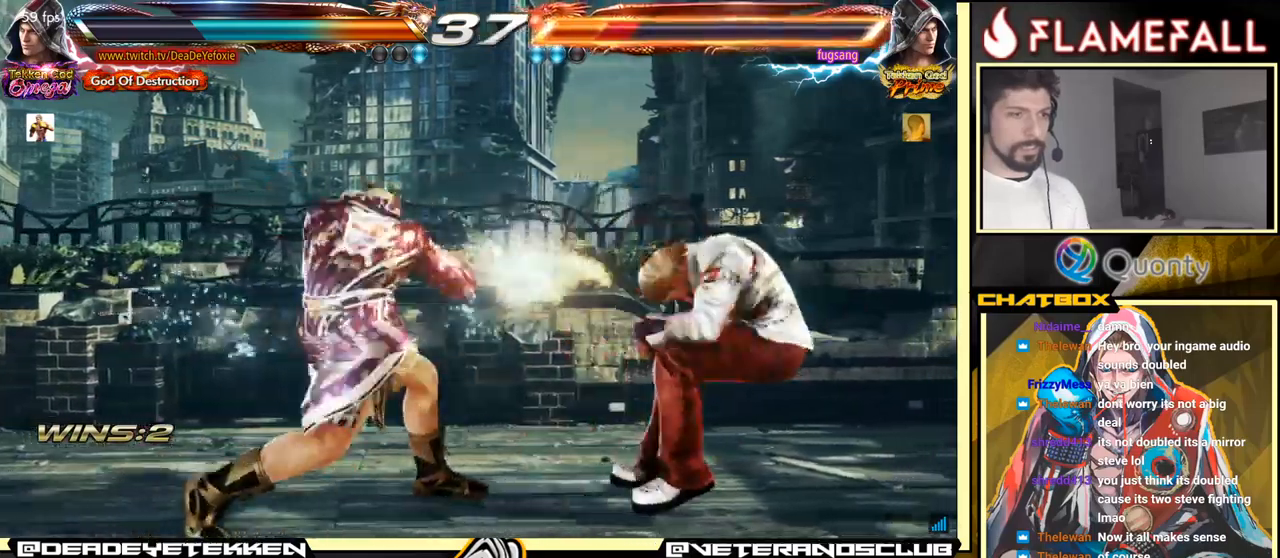
{"buttons": ["A"], "left_stick": "right", "events": [[150, "Y", "down"], [367, "Y", "up"]]}
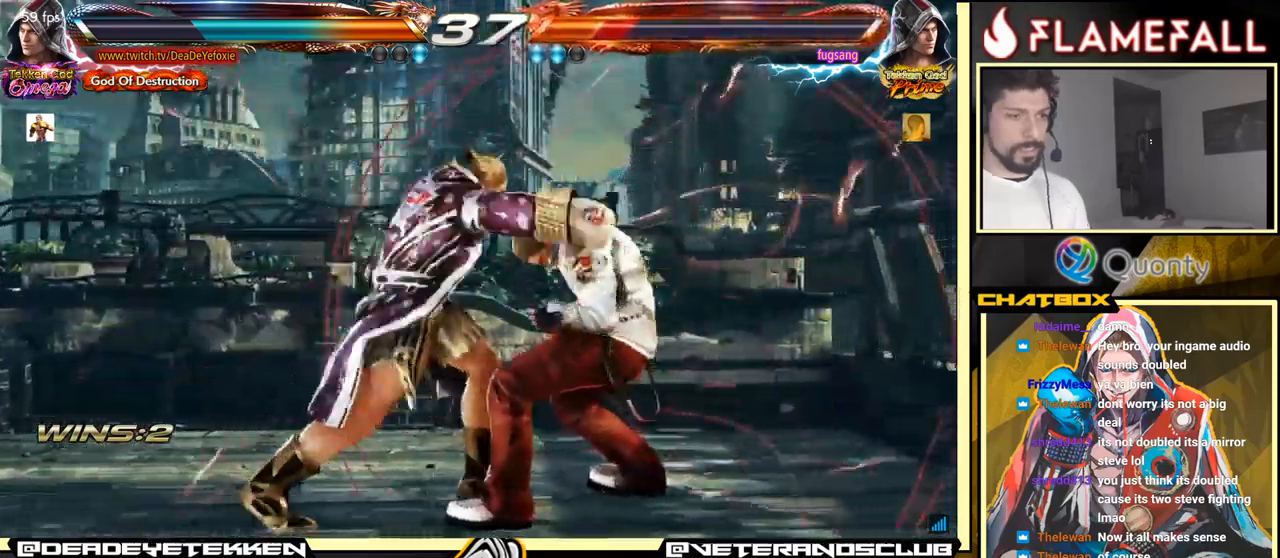
{"buttons": [], "left_stick": "center", "events": [[34, "A", "up"], [67, "left_stick", "down-left"], [434, "X", "down"], [450, "left_stick", "center"], [500, "X", "up"]]}
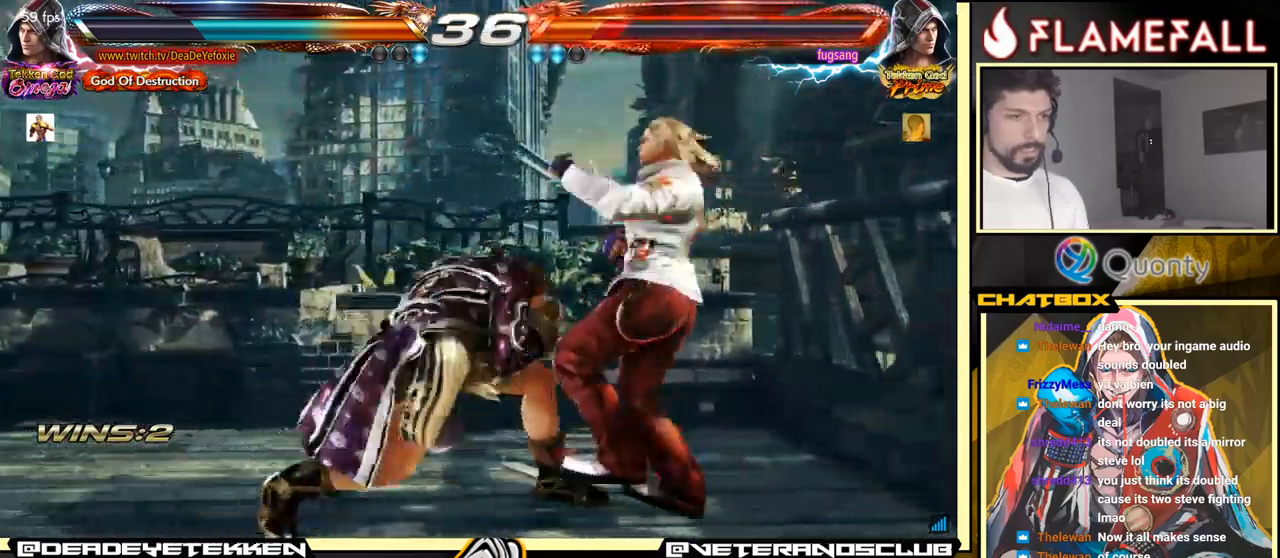
{"buttons": [], "left_stick": "center", "events": [[84, "left_stick", "left"], [234, "Y", "down"], [267, "left_stick", "center"], [350, "Y", "up"]]}
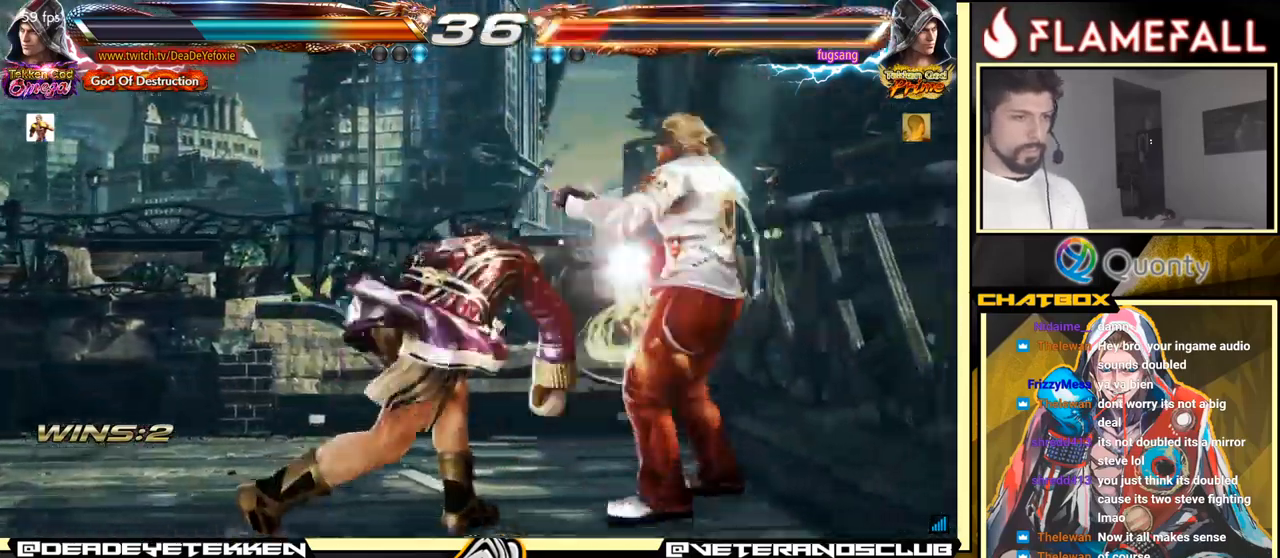
{"buttons": [], "left_stick": "center", "events": []}
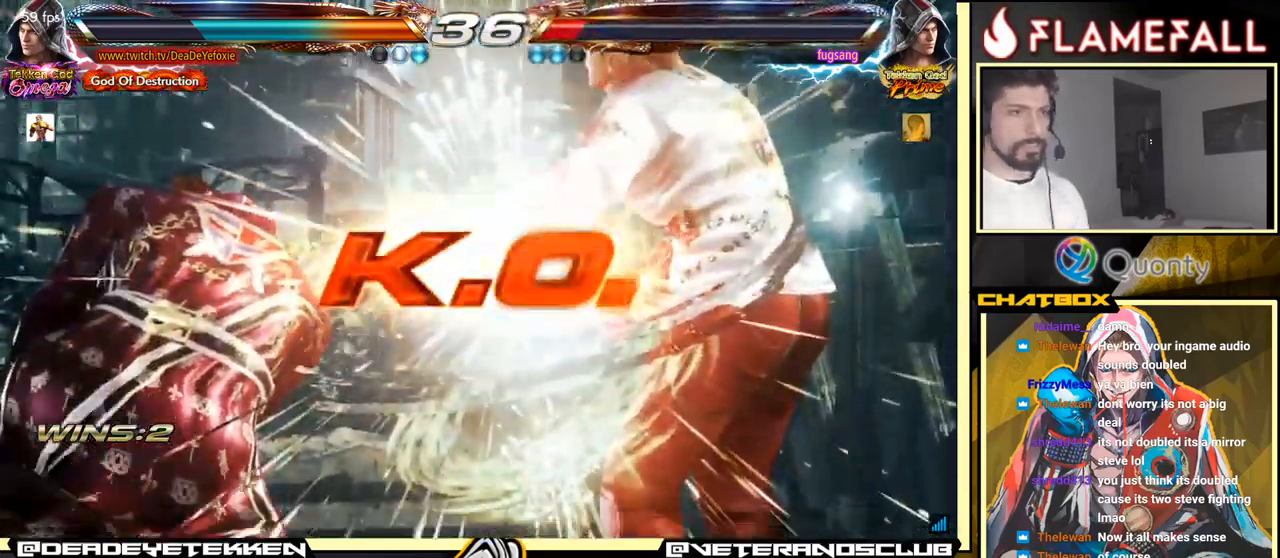
{"buttons": [], "left_stick": "center", "events": []}
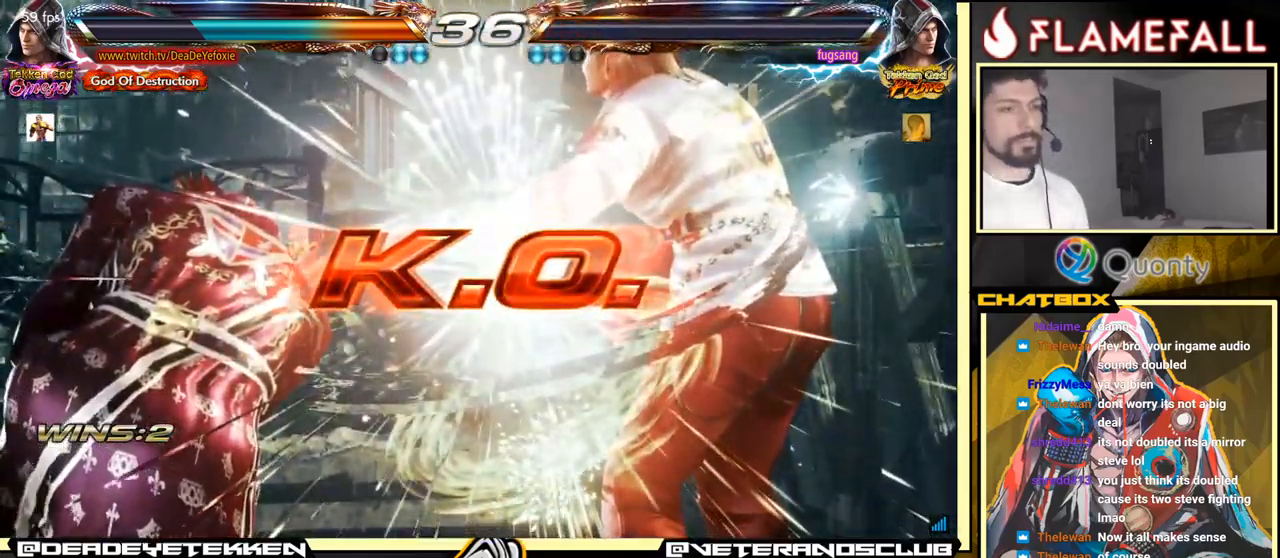
{"buttons": [], "left_stick": "center", "events": []}
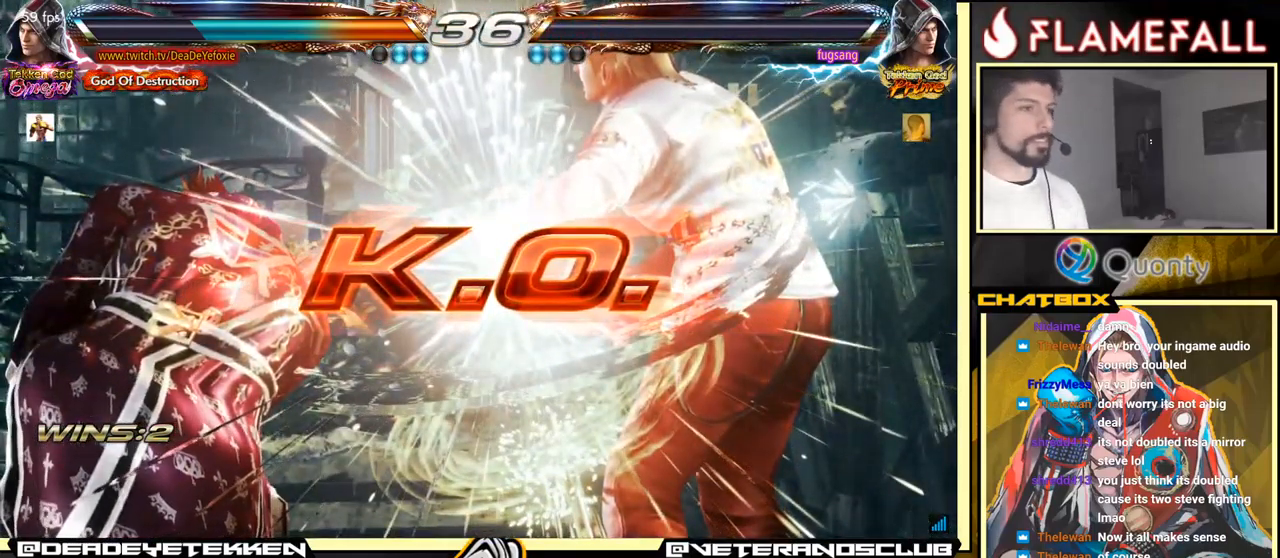
{"buttons": ["X", "Y"], "left_stick": "down-right", "events": [[467, "left_stick", "down-right"], [484, "X", "down"], [484, "Y", "down"]]}
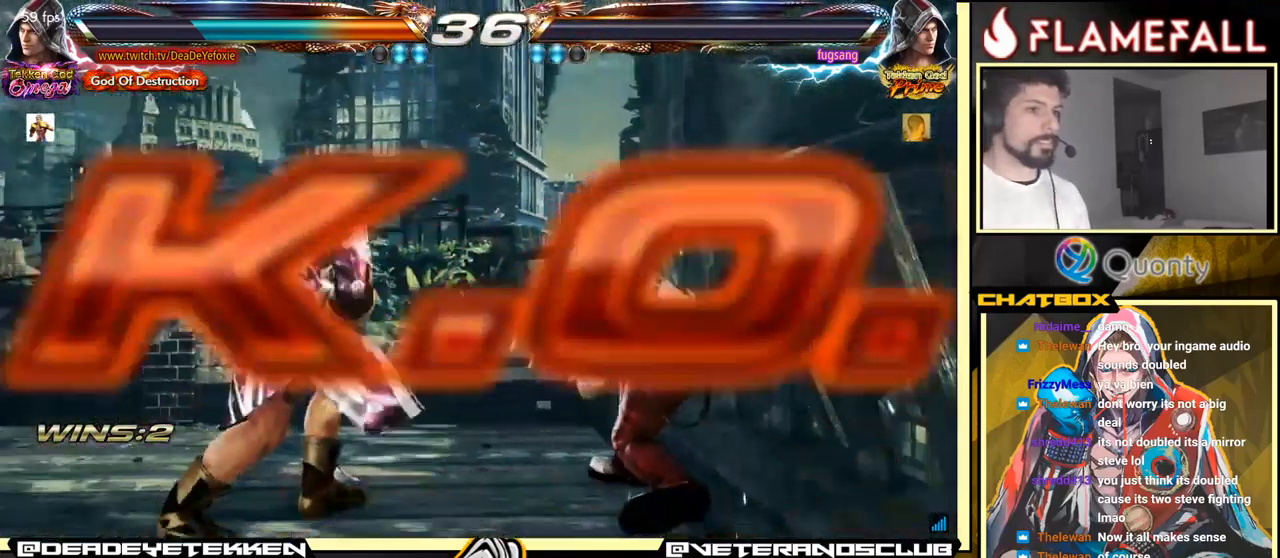
{"buttons": [], "left_stick": "center", "events": [[50, "X", "up"], [50, "Y", "up"], [100, "left_stick", "center"]]}
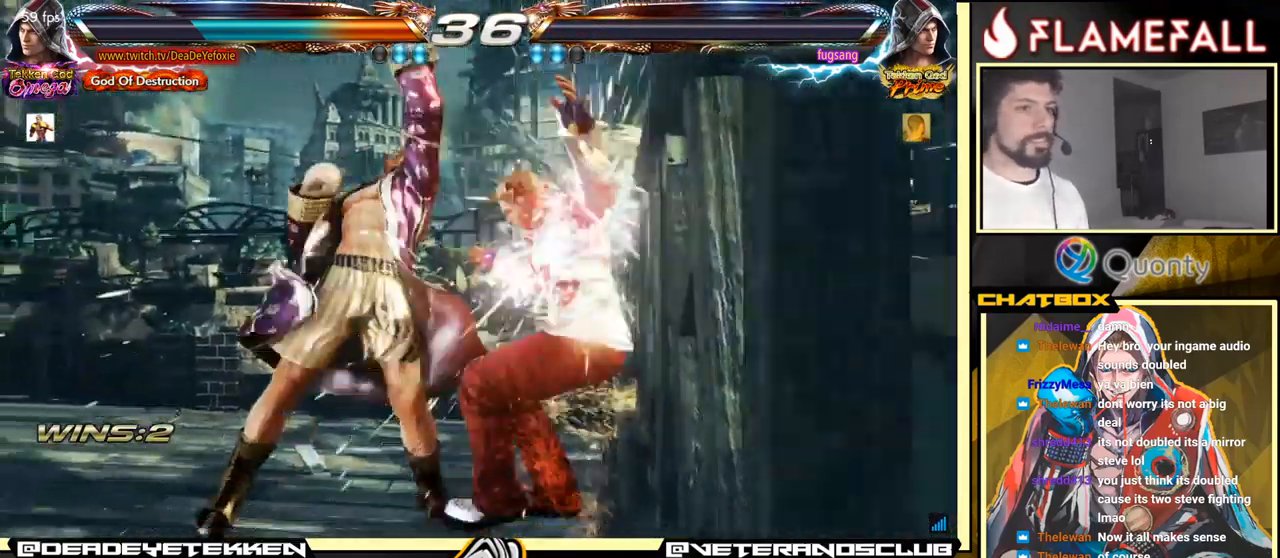
{"buttons": [], "left_stick": "center", "events": []}
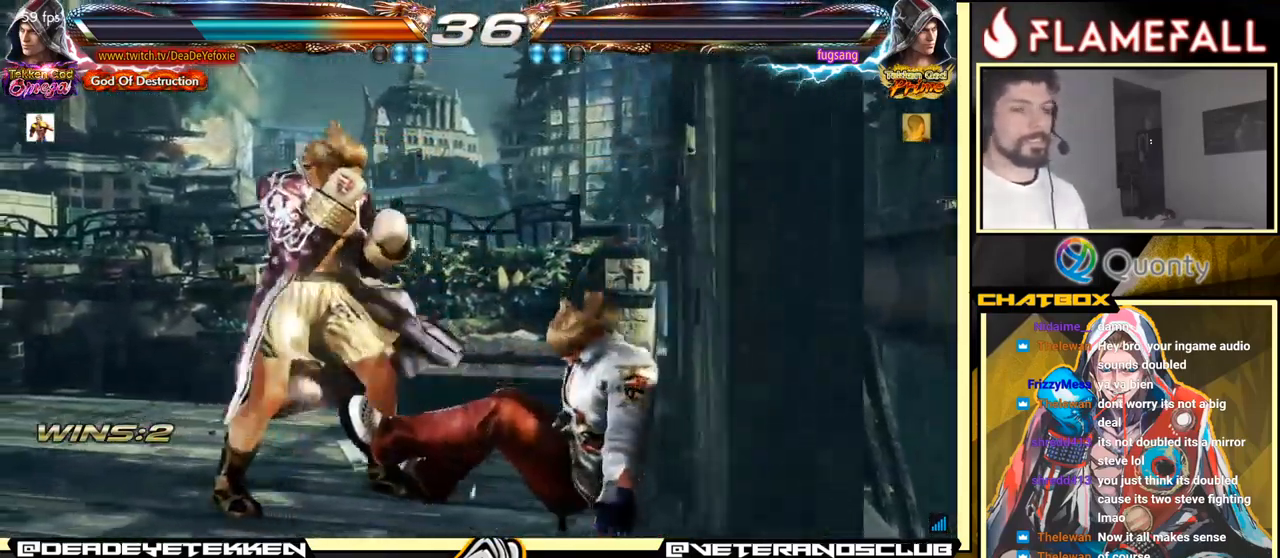
{"buttons": [], "left_stick": "center", "events": []}
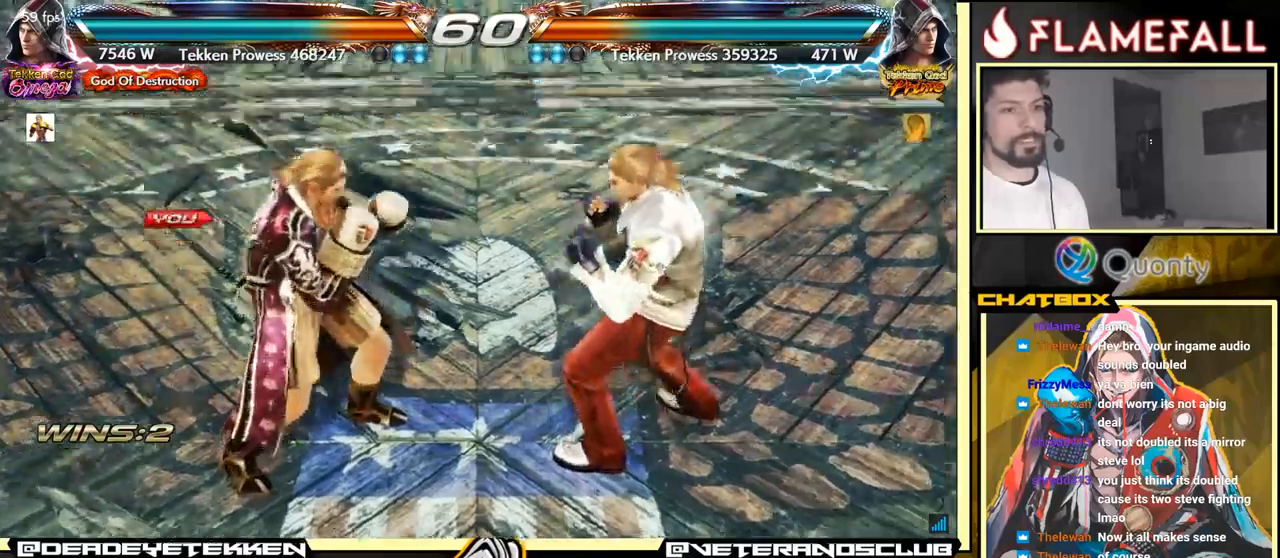
{"buttons": [], "left_stick": "center", "events": []}
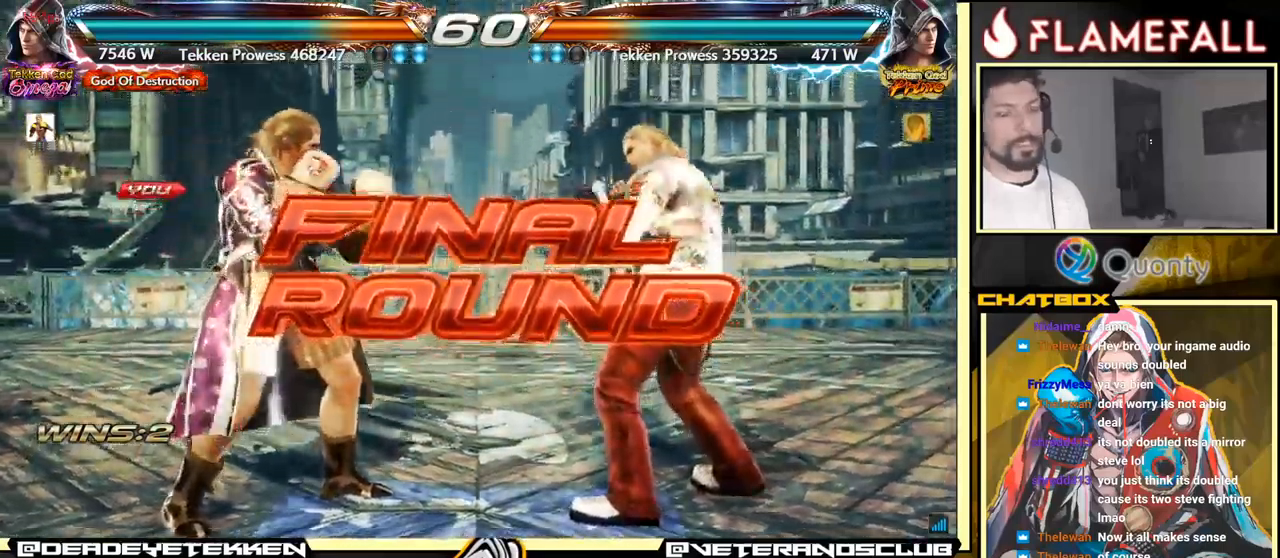
{"buttons": [], "left_stick": "down", "events": [[366, "left_stick", "down"]]}
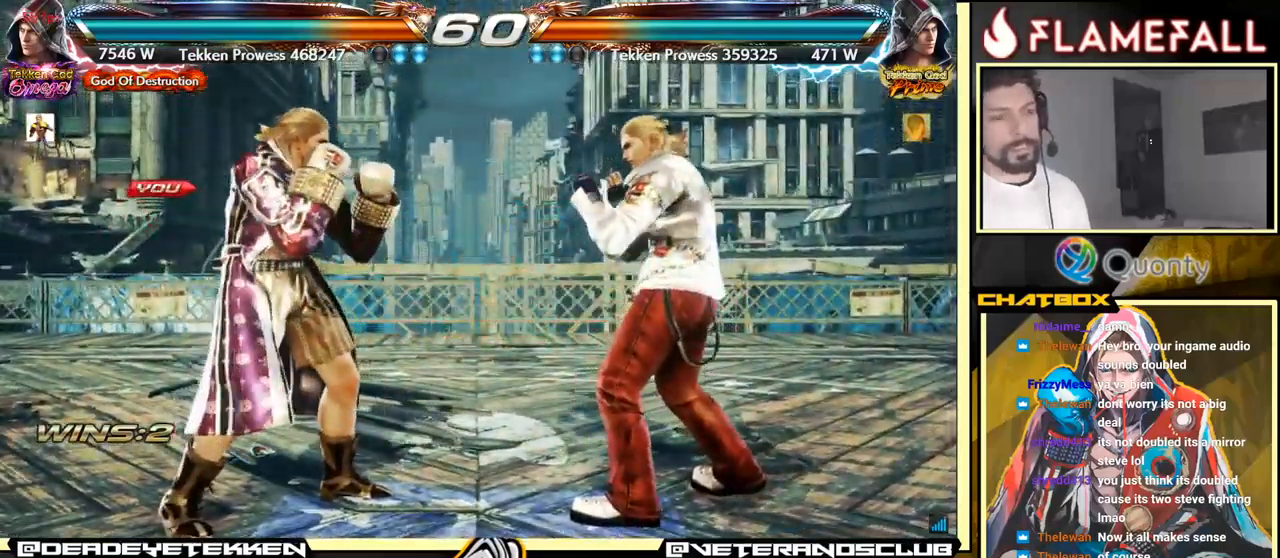
{"buttons": [], "left_stick": "center", "events": [[16, "left_stick", "center"]]}
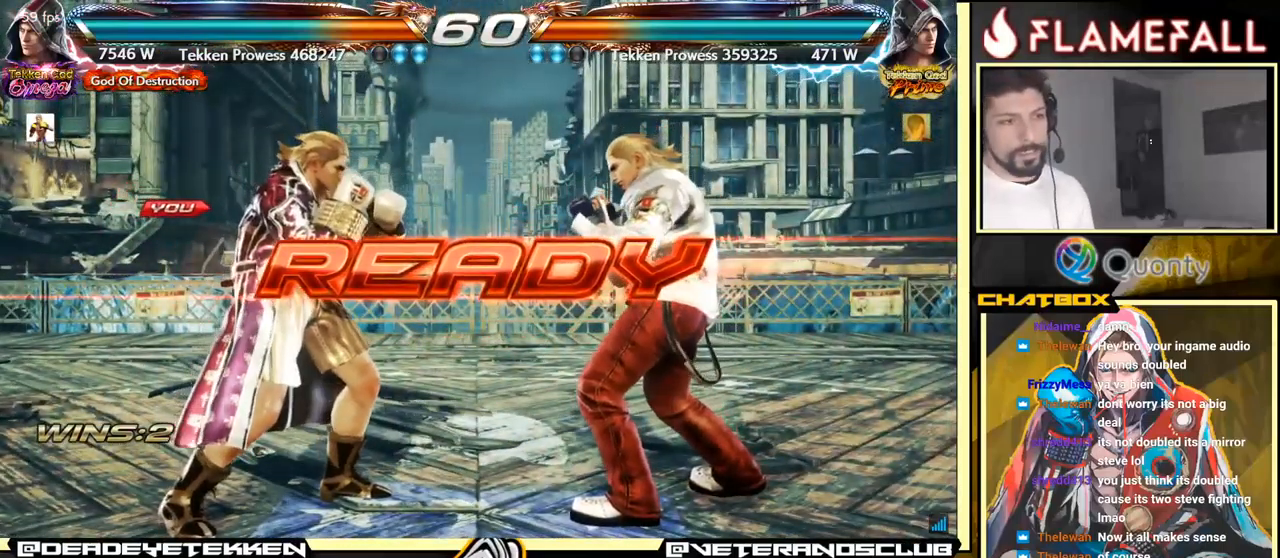
{"buttons": [], "left_stick": "center", "events": []}
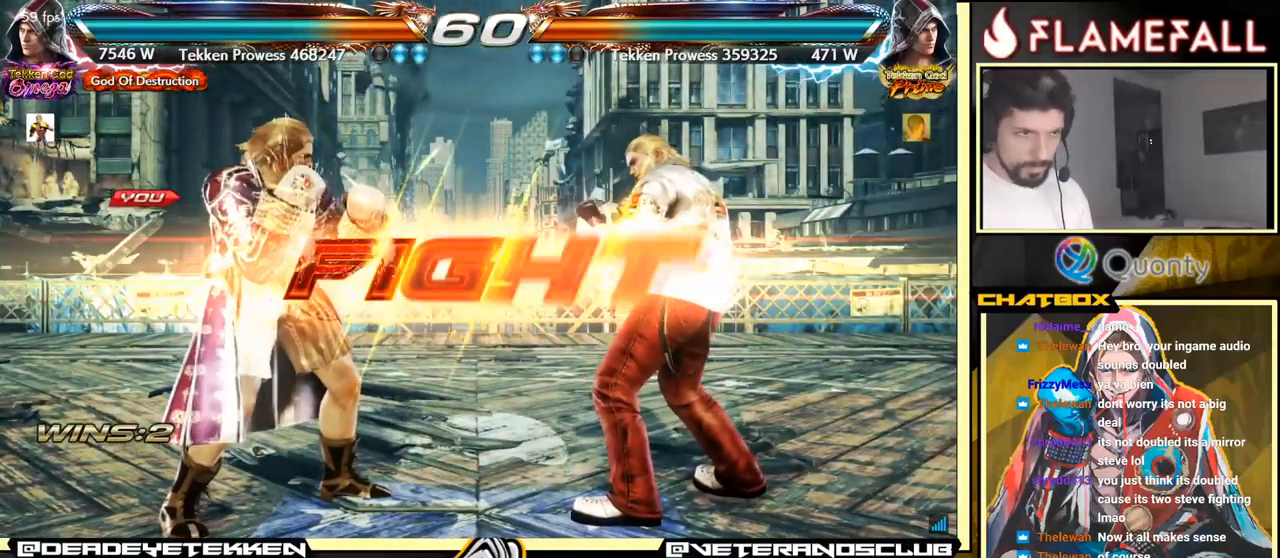
{"buttons": [], "left_stick": "left", "events": [[366, "left_stick", "left"], [433, "left_stick", "center"], [500, "left_stick", "left"]]}